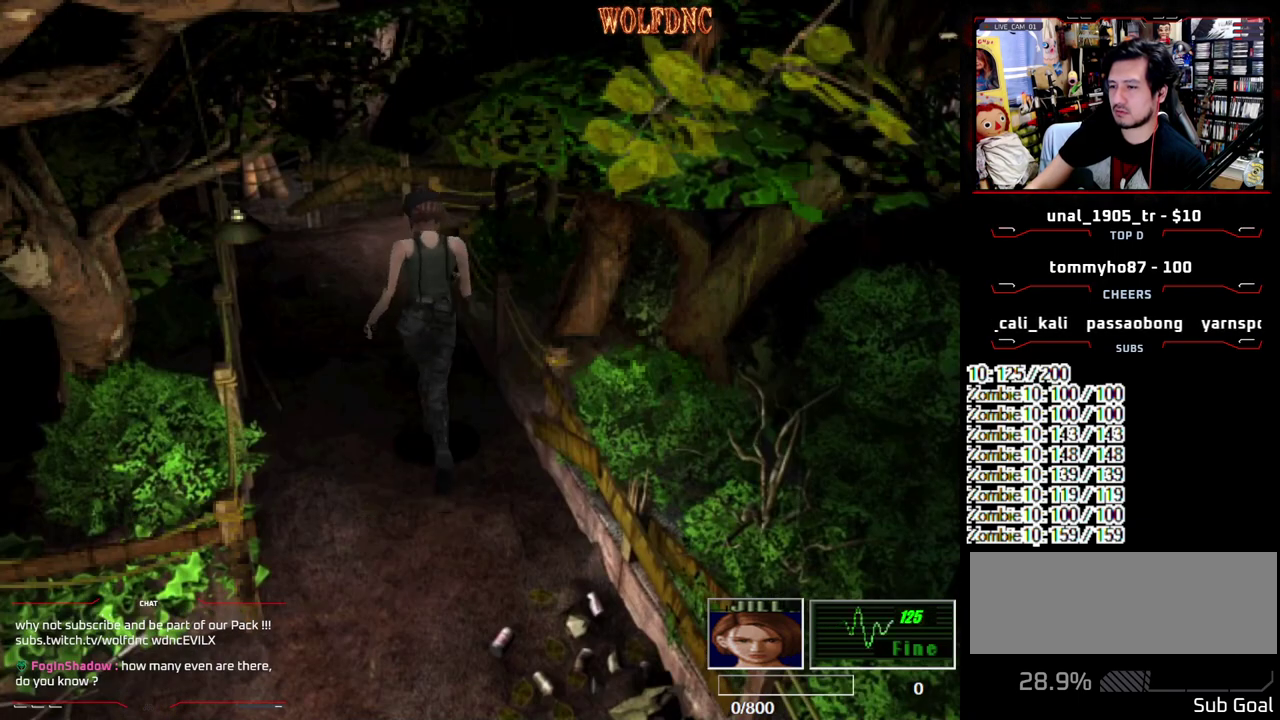
Gameplay with a controller (PlayStation layout); each line is a JSON object with the inputs held at the frame after it. "events" lists button and stick changes between this image and that frame as [ms after this image, input, new state], when the widget could be followed in between. Not read: L3 R3 SELECT.
{"buttons": ["DPAD_DOWN"], "events": [[67, "DPAD_DOWN", "down"]]}
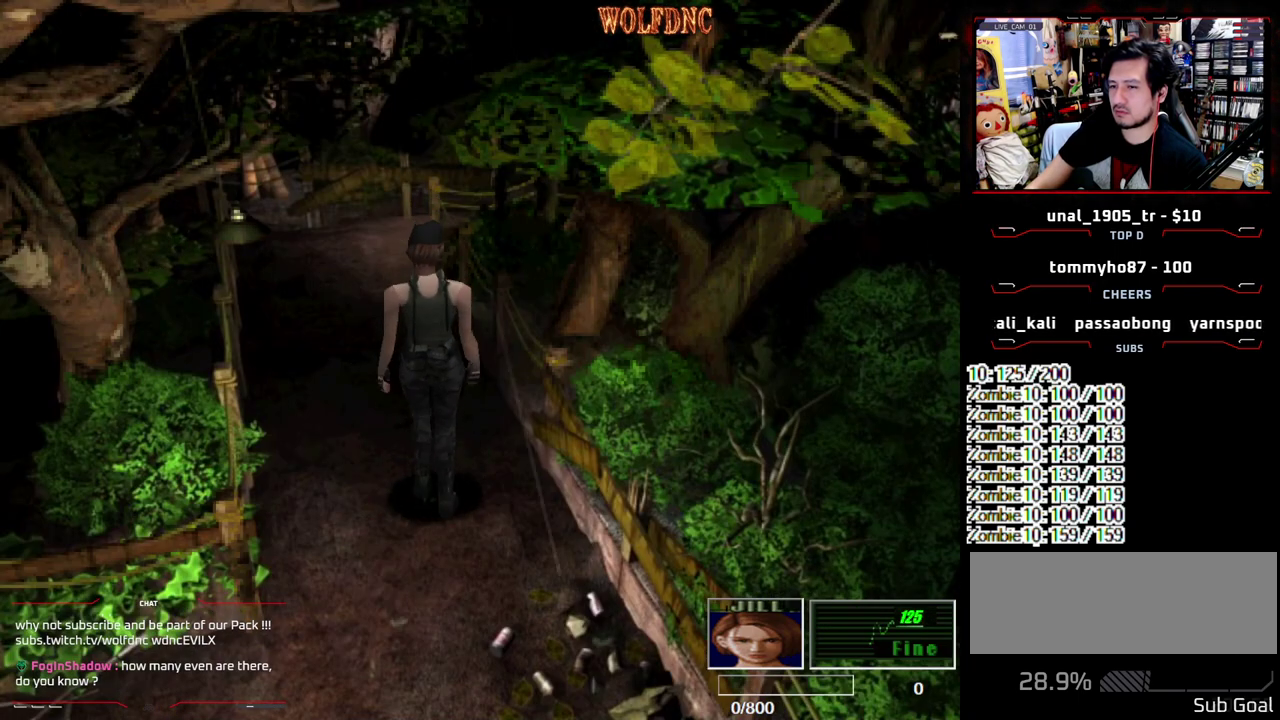
{"buttons": ["SQUARE", "DPAD_UP"], "events": [[183, "DPAD_DOWN", "up"], [233, "DPAD_UP", "down"], [233, "SQUARE", "down"]]}
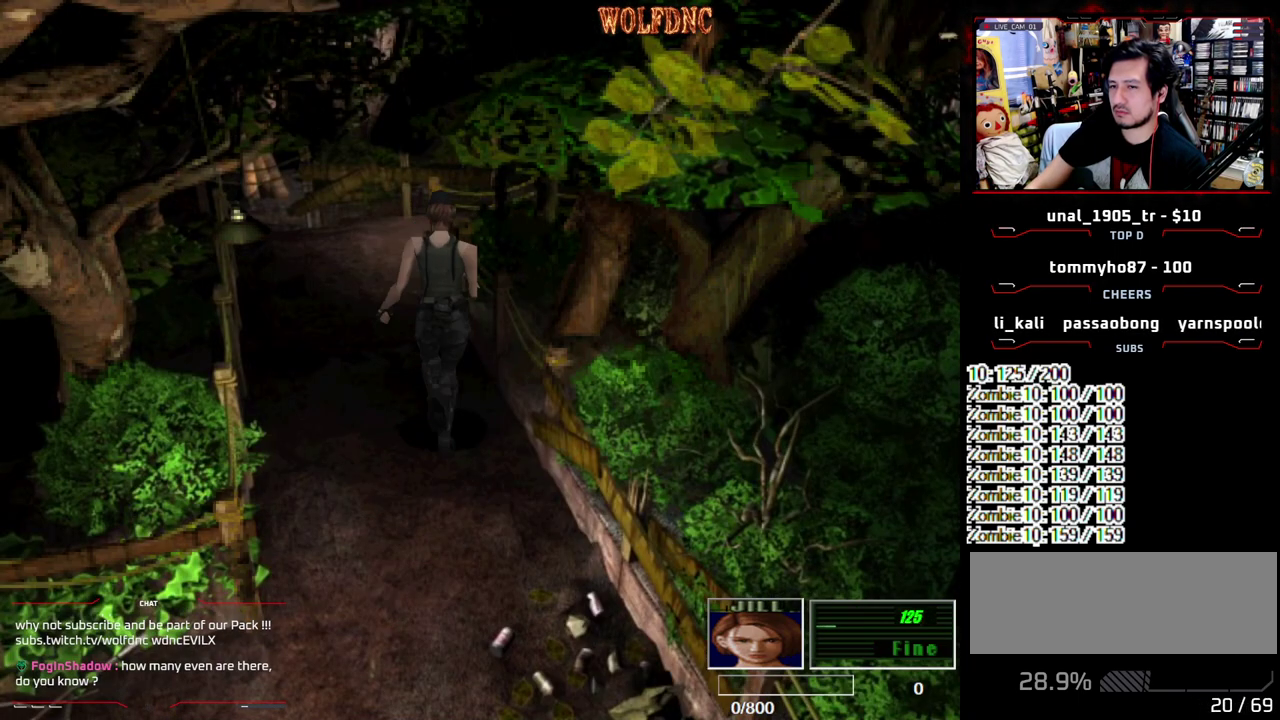
{"buttons": ["DPAD_DOWN"], "events": [[150, "DPAD_UP", "up"], [150, "SQUARE", "up"], [200, "DPAD_DOWN", "down"]]}
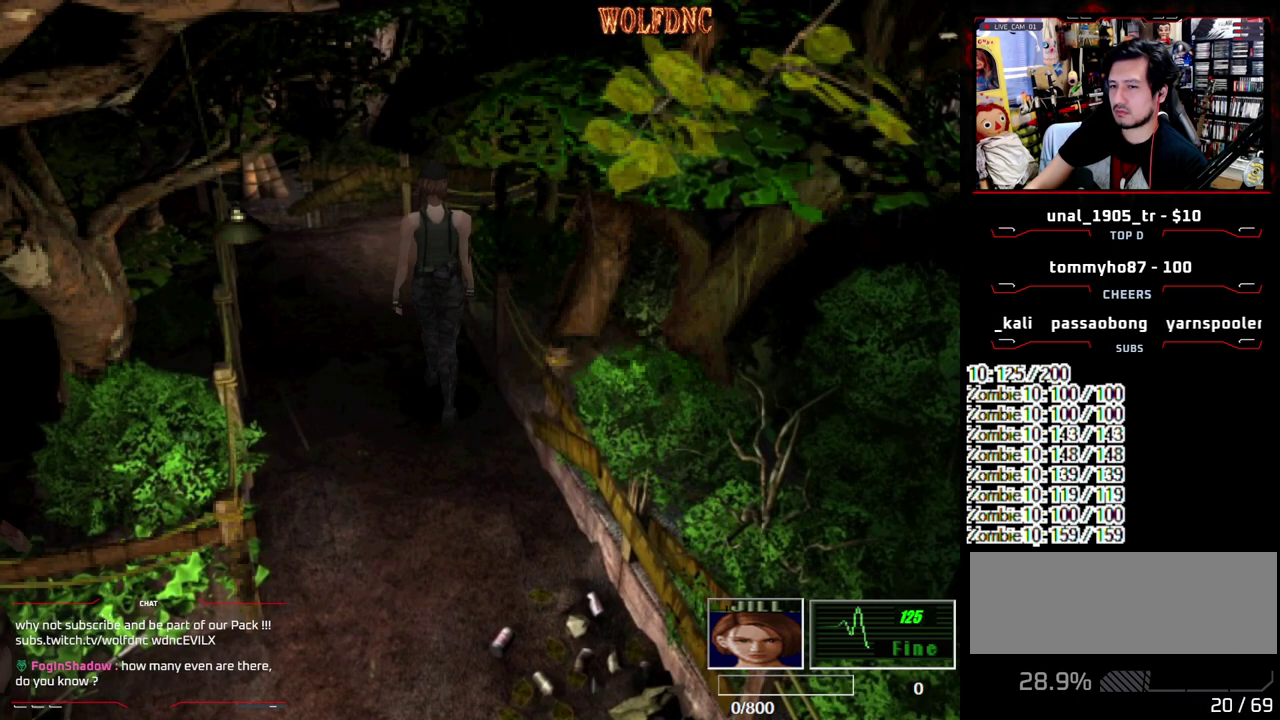
{"buttons": ["DPAD_DOWN"], "events": []}
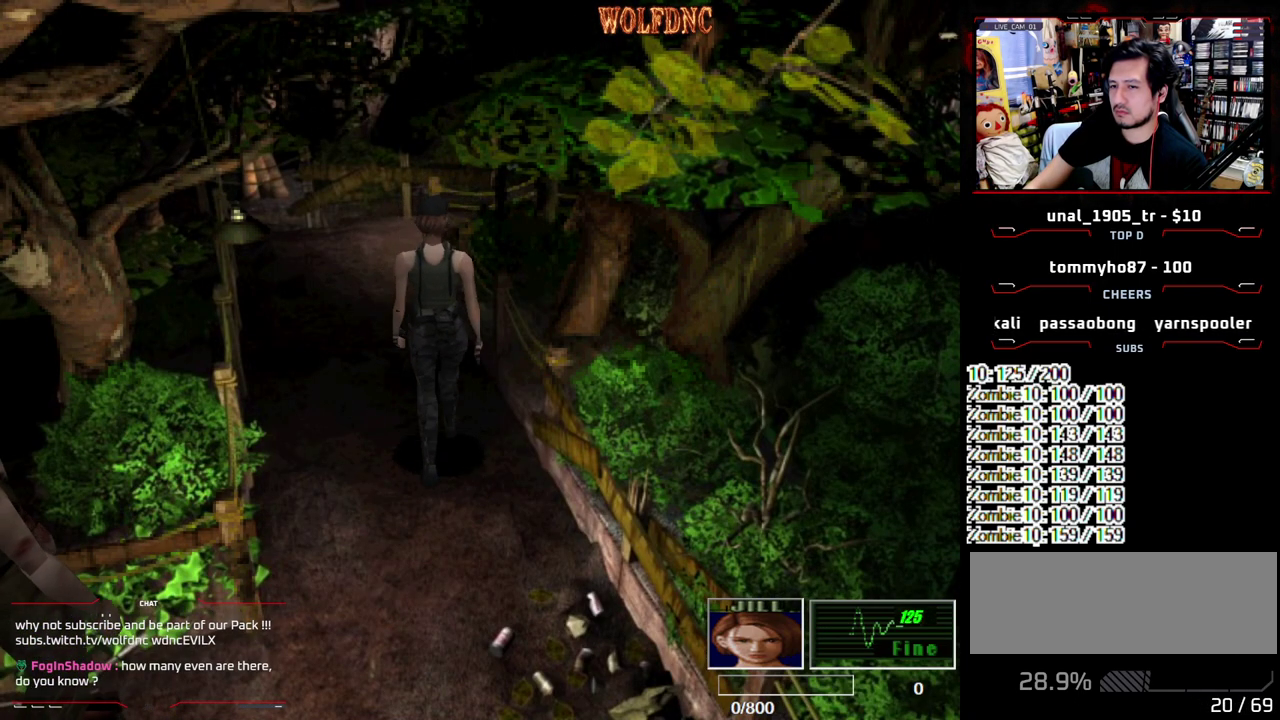
{"buttons": ["SQUARE", "DPAD_UP"], "events": [[133, "DPAD_DOWN", "up"], [467, "DPAD_UP", "down"], [500, "SQUARE", "down"]]}
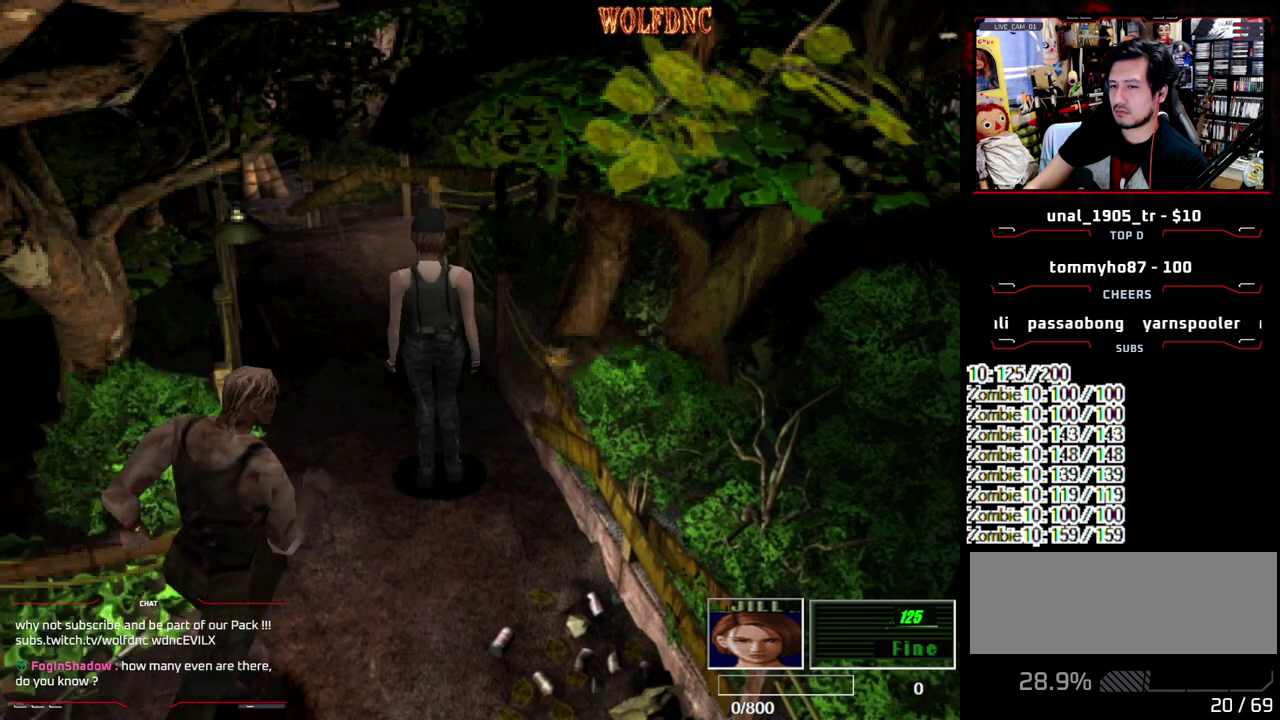
{"buttons": ["SQUARE", "DPAD_UP"], "events": [[250, "DPAD_LEFT", "down"], [333, "DPAD_LEFT", "up"]]}
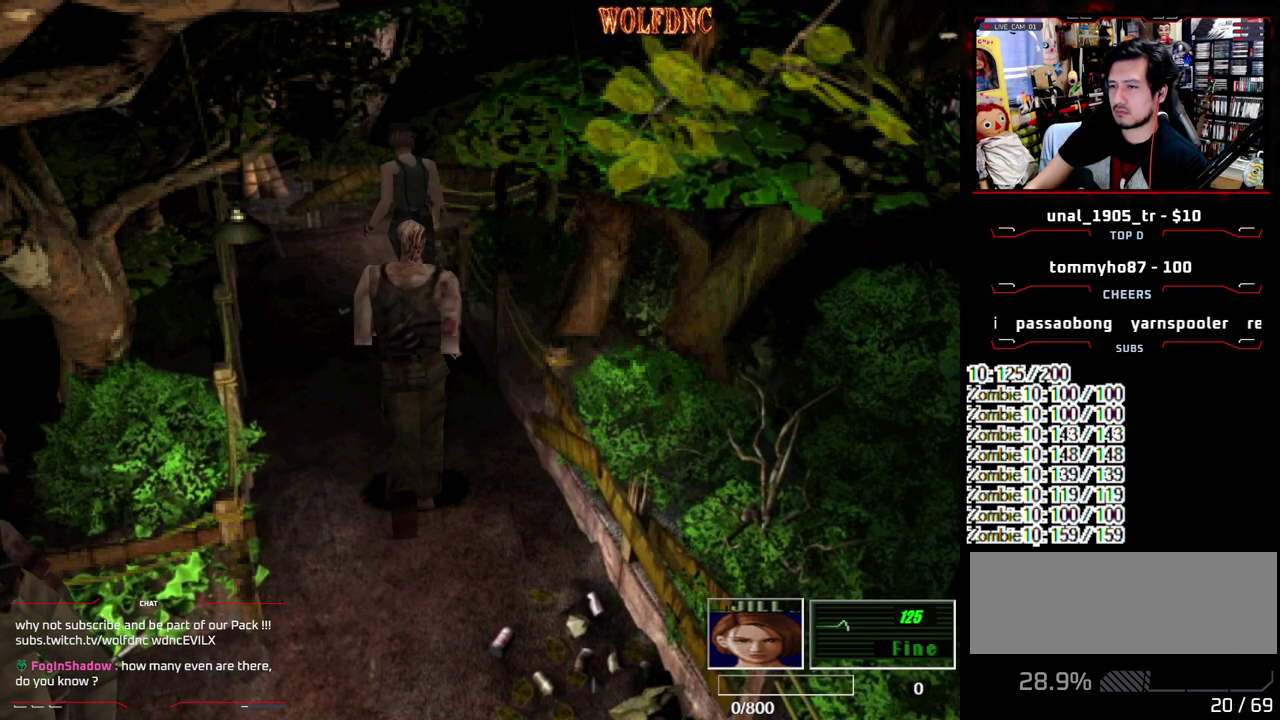
{"buttons": ["SQUARE", "DPAD_UP", "DPAD_RIGHT"], "events": [[167, "DPAD_RIGHT", "down"], [300, "DPAD_RIGHT", "up"], [400, "DPAD_RIGHT", "down"]]}
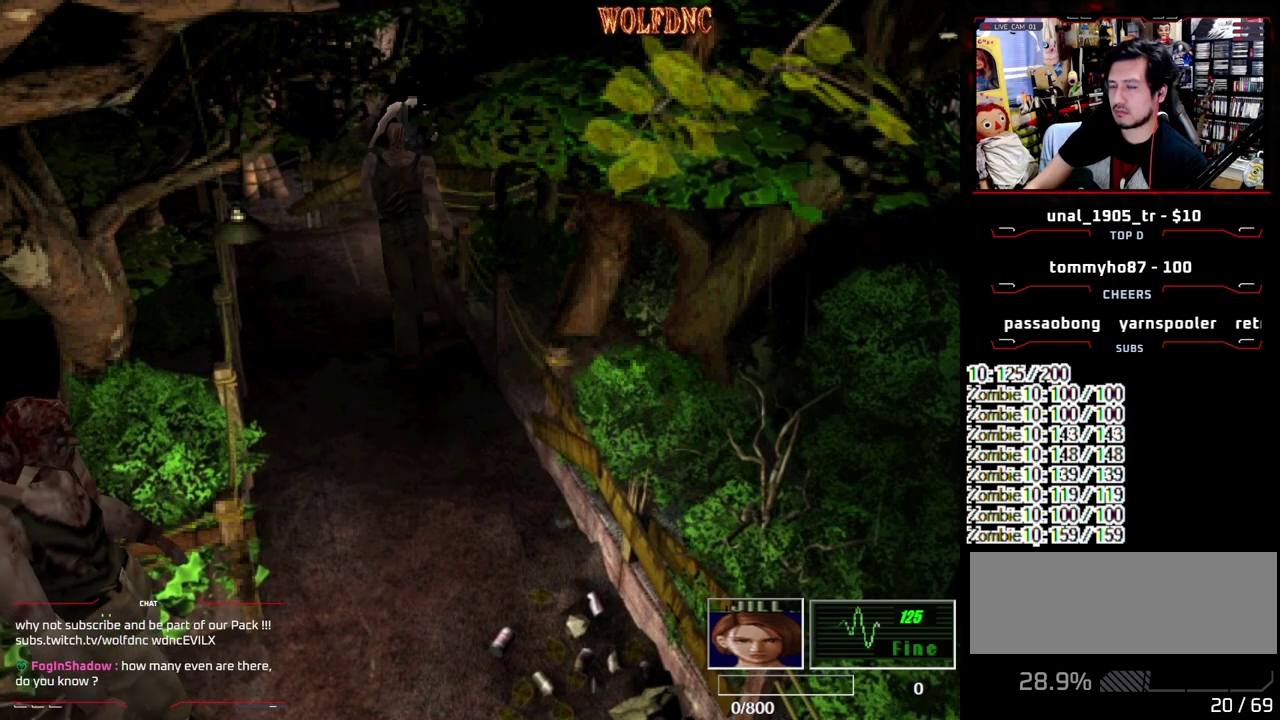
{"buttons": ["CIRCLE", "SQUARE", "DPAD_UP"], "events": [[417, "CIRCLE", "down"], [467, "DPAD_RIGHT", "up"]]}
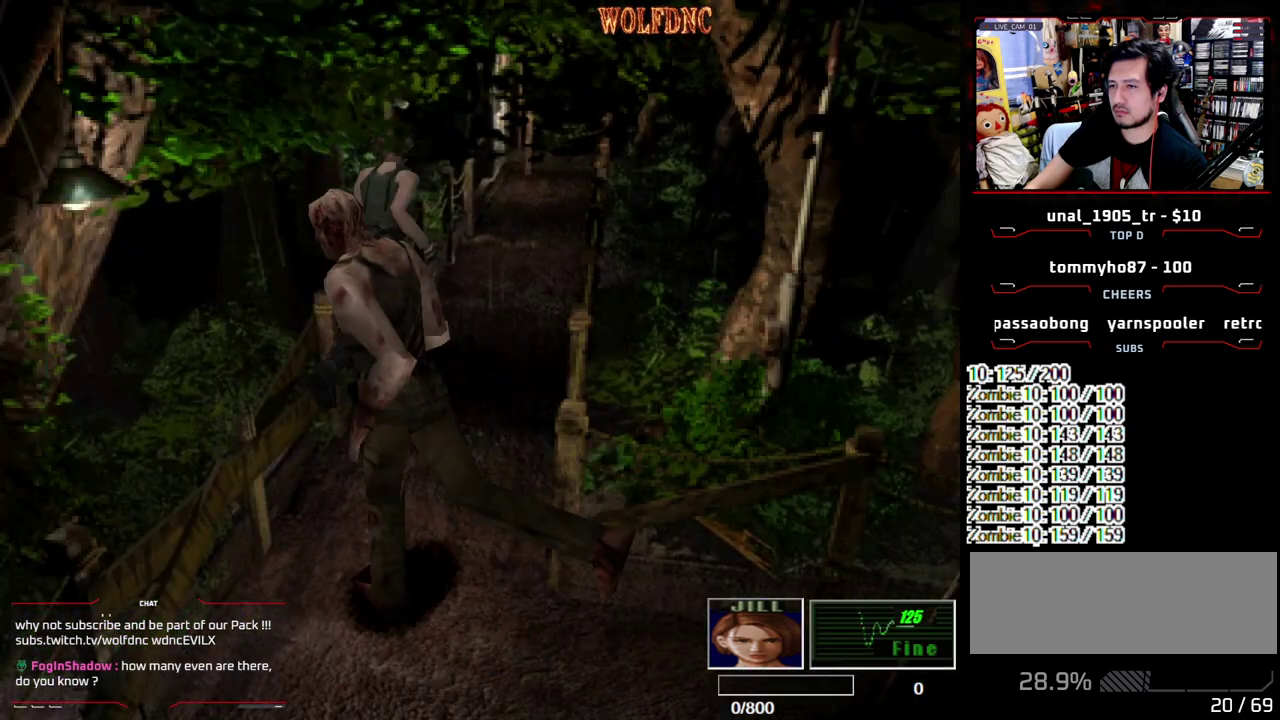
{"buttons": ["SQUARE", "DPAD_UP"], "events": [[50, "CIRCLE", "up"]]}
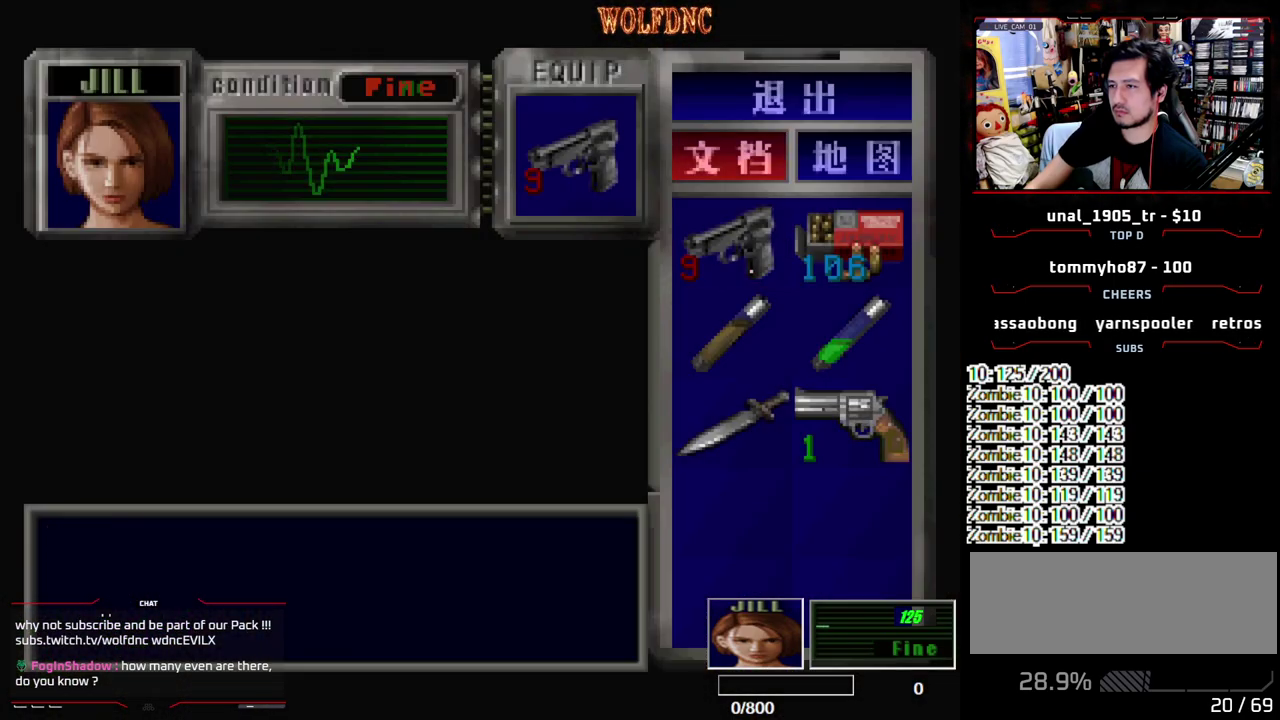
{"buttons": ["SQUARE", "DPAD_UP"], "events": [[33, "CIRCLE", "down"], [167, "CIRCLE", "up"]]}
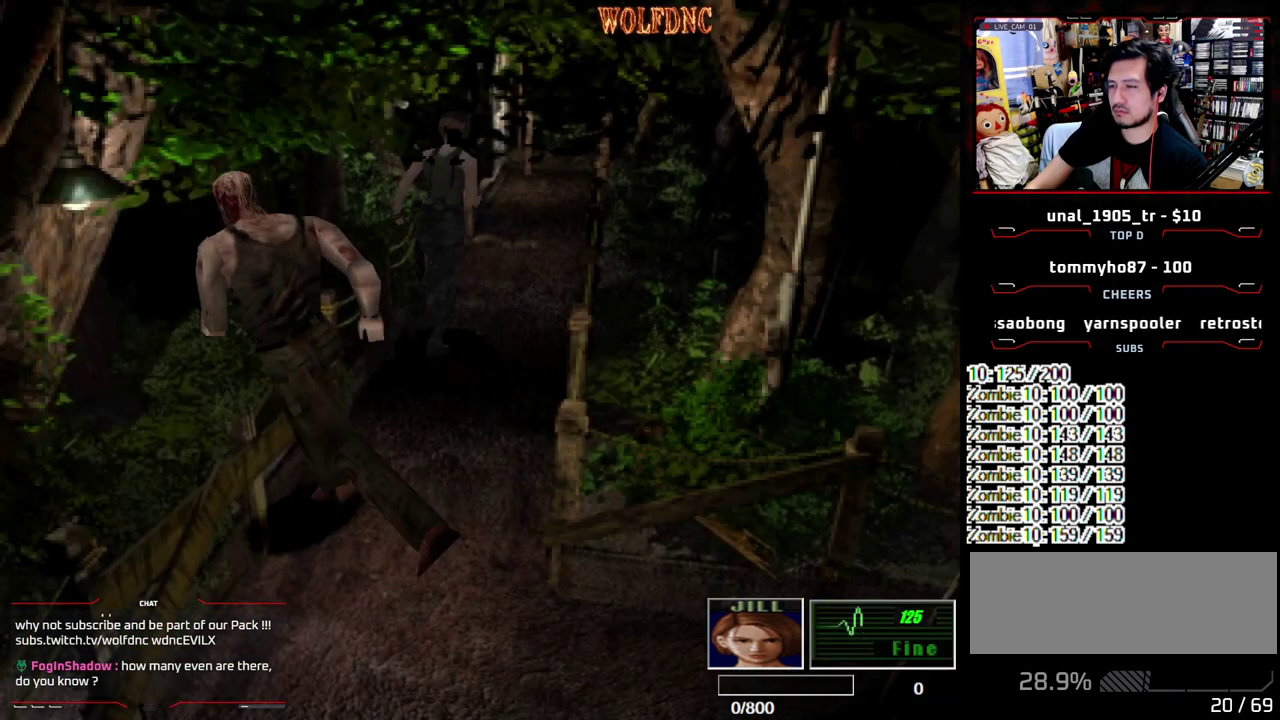
{"buttons": ["SQUARE", "DPAD_UP"], "events": []}
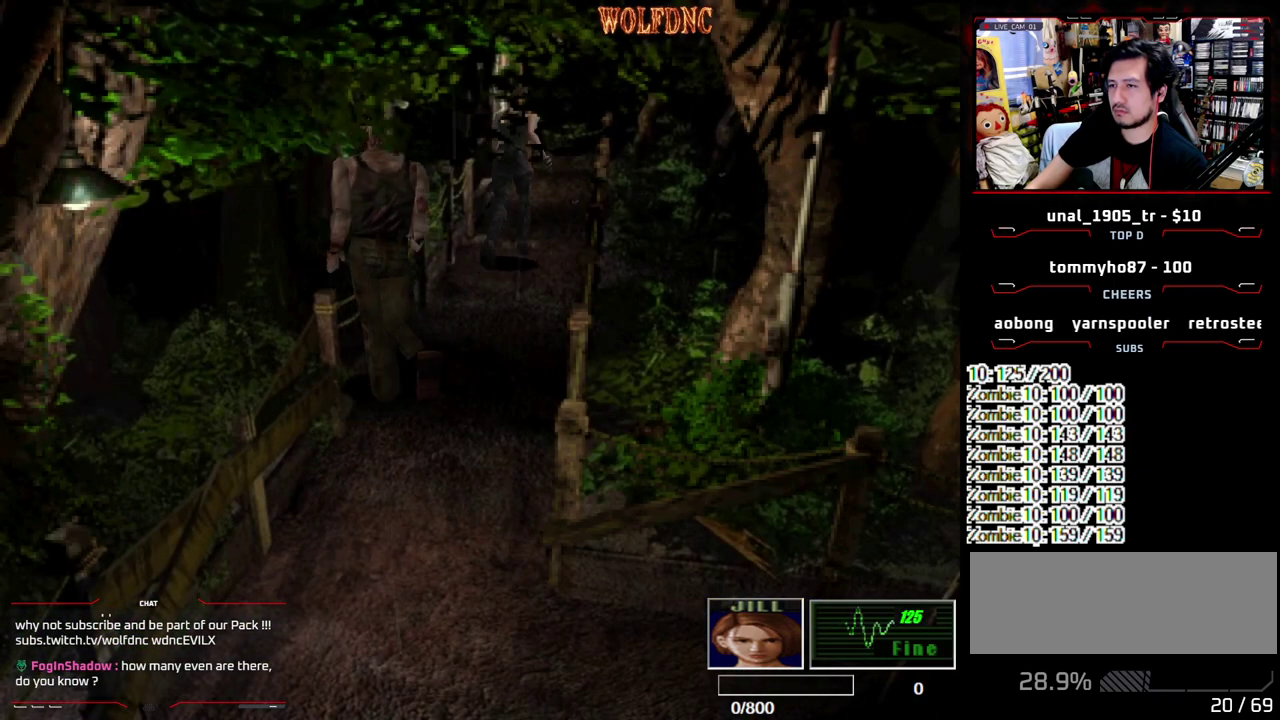
{"buttons": ["SQUARE", "DPAD_UP", "DPAD_LEFT"], "events": [[483, "DPAD_LEFT", "down"]]}
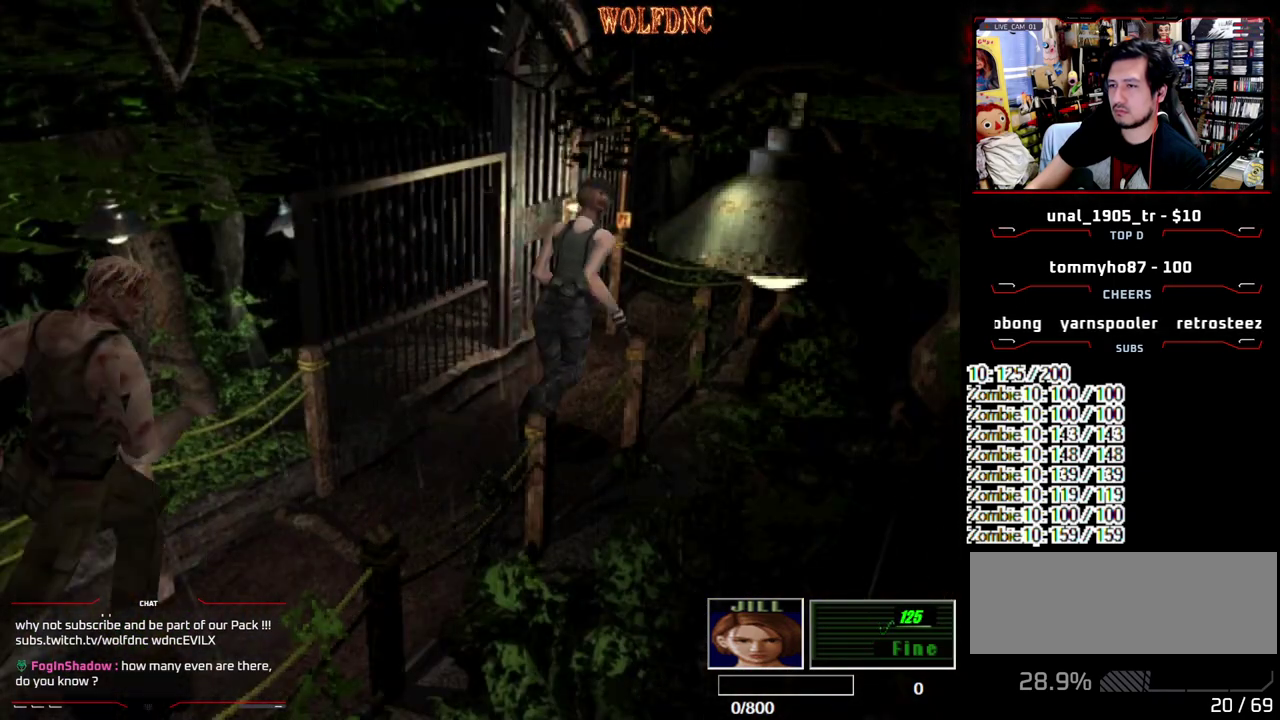
{"buttons": [], "events": [[167, "DPAD_LEFT", "up"], [217, "DPAD_RIGHT", "down"], [250, "SQUARE", "up"], [350, "CIRCLE", "down"], [350, "DPAD_RIGHT", "up"], [350, "DPAD_UP", "up"], [500, "CIRCLE", "up"]]}
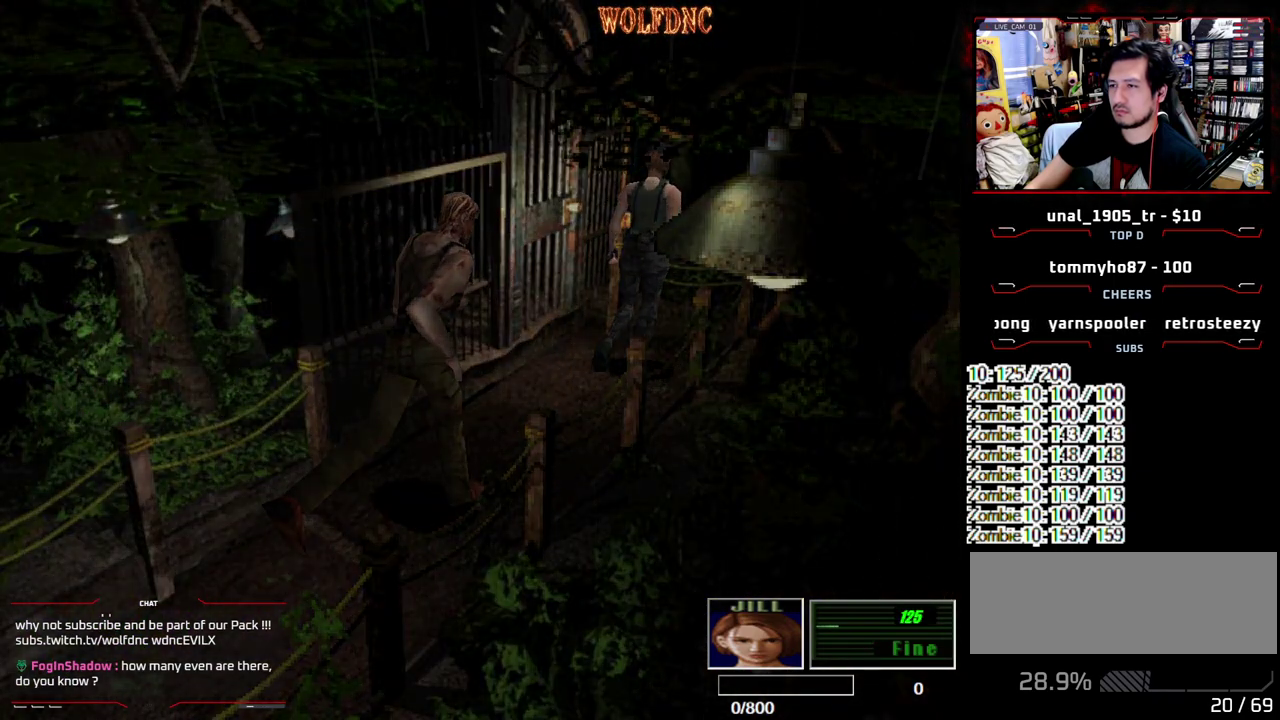
{"buttons": ["CIRCLE"], "events": [[467, "CIRCLE", "down"]]}
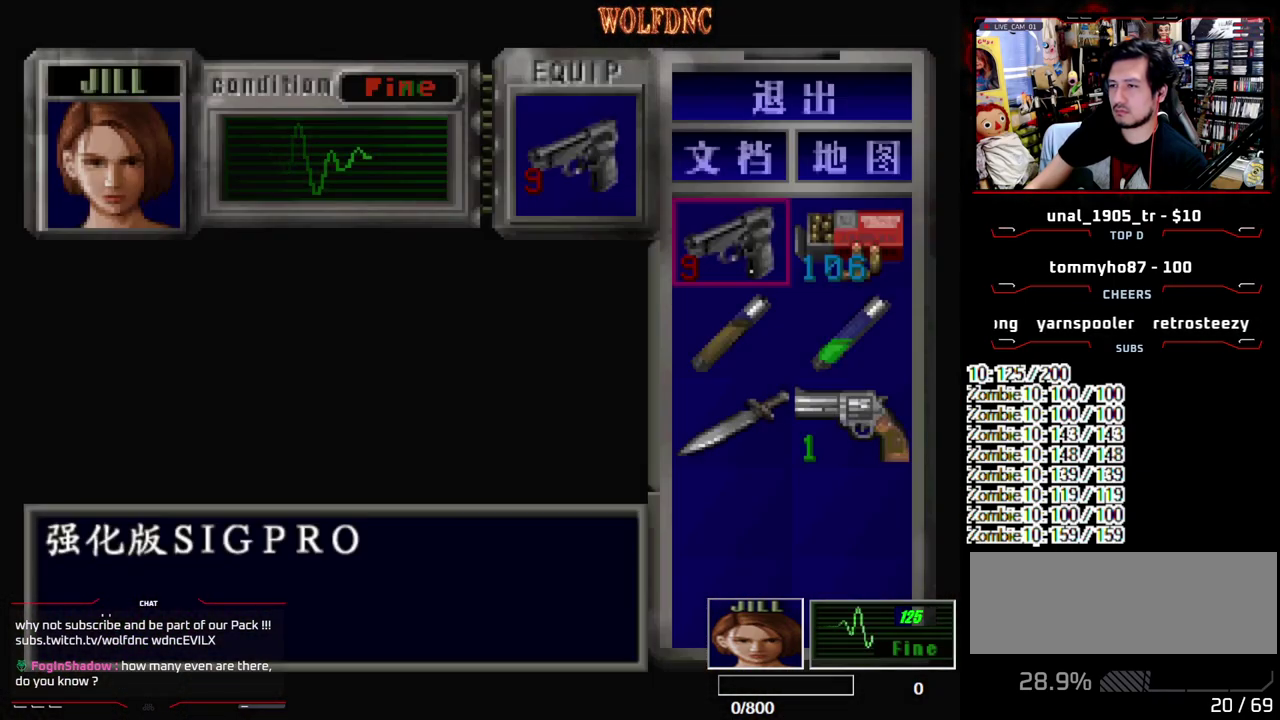
{"buttons": ["CROSS", "R1"], "events": [[50, "CIRCLE", "up"], [333, "R1", "down"], [433, "CROSS", "down"]]}
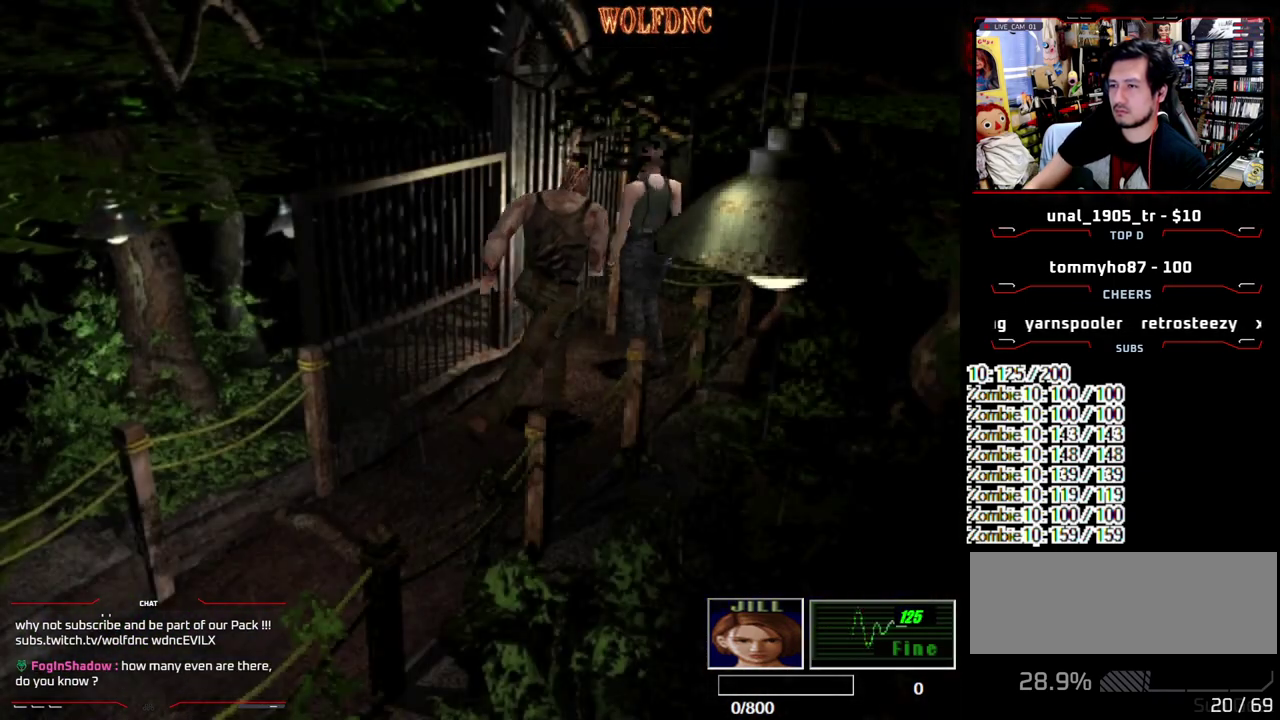
{"buttons": ["R1"], "events": [[17, "DPAD_DOWN", "down"], [167, "DPAD_DOWN", "up"], [350, "CROSS", "up"], [400, "CROSS", "down"], [500, "CROSS", "up"]]}
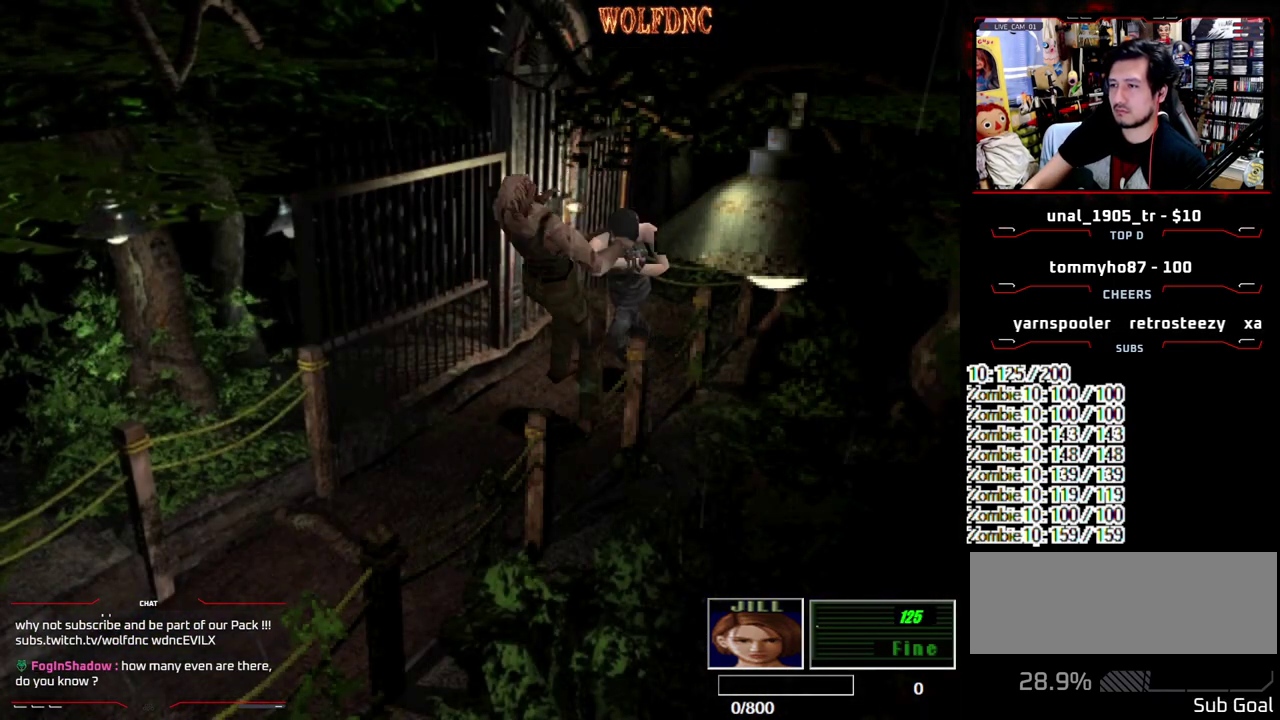
{"buttons": ["R1"], "events": [[33, "CROSS", "down"], [233, "CROSS", "up"], [267, "CROSS", "down"], [467, "CROSS", "up"]]}
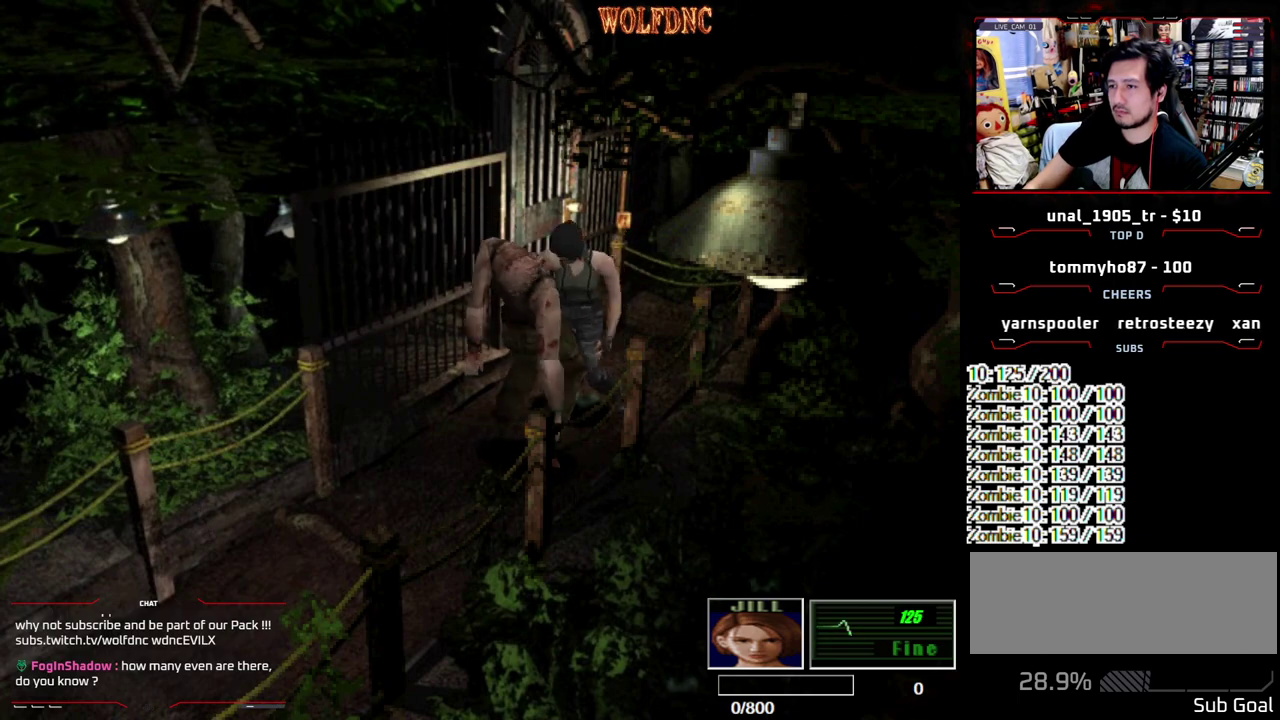
{"buttons": ["R1"], "events": [[150, "CROSS", "down"], [433, "CROSS", "up"]]}
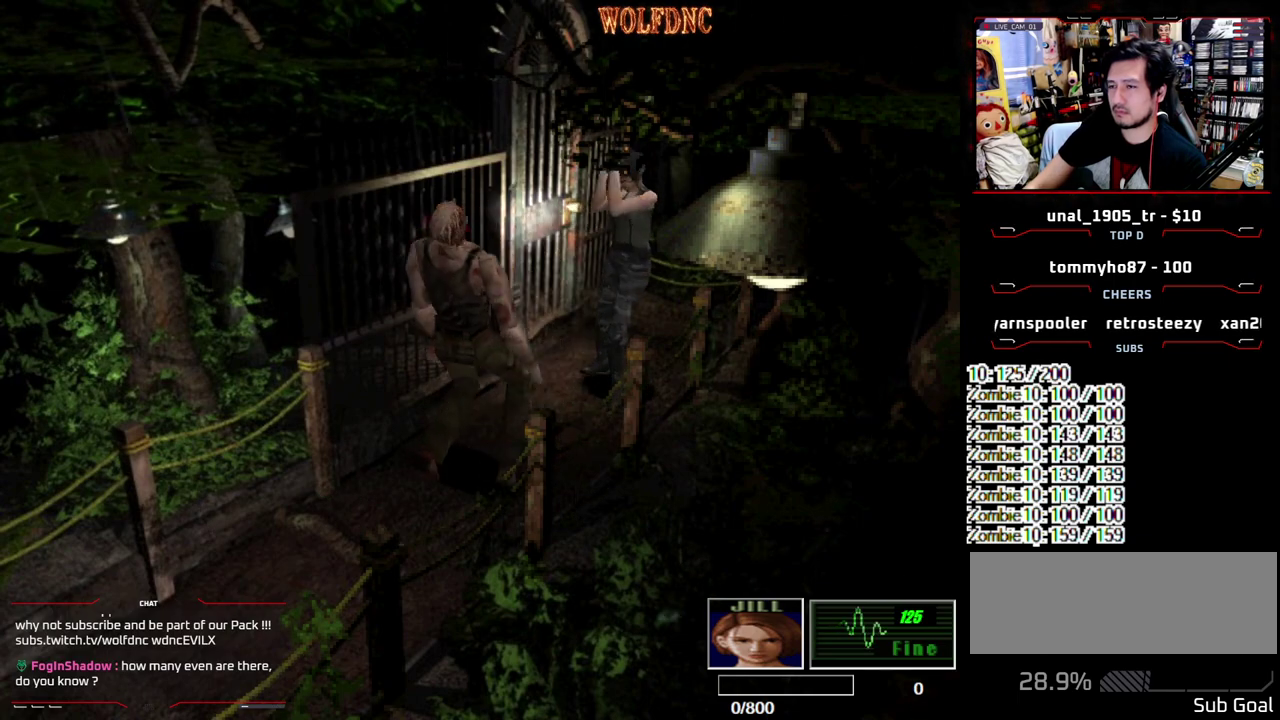
{"buttons": [], "events": [[350, "R1", "up"]]}
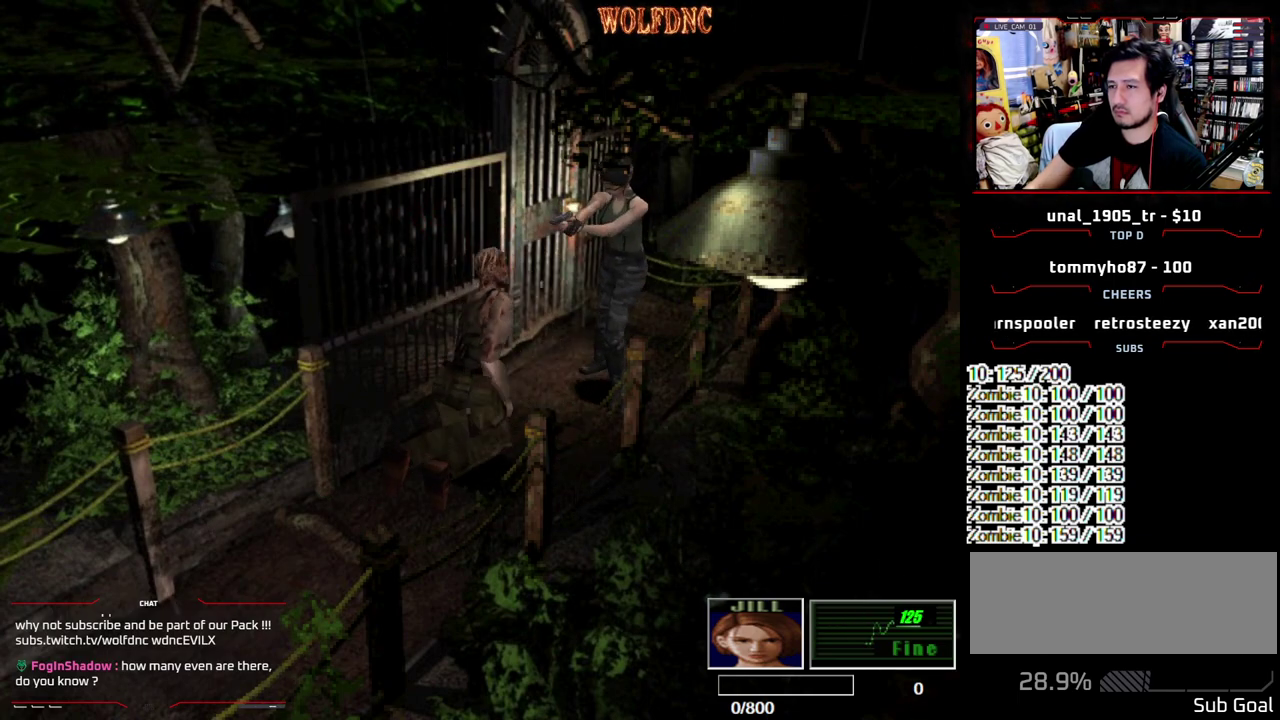
{"buttons": ["SQUARE", "DPAD_UP"], "events": [[83, "DPAD_LEFT", "down"], [233, "DPAD_UP", "down"], [233, "SQUARE", "down"], [417, "DPAD_LEFT", "up"]]}
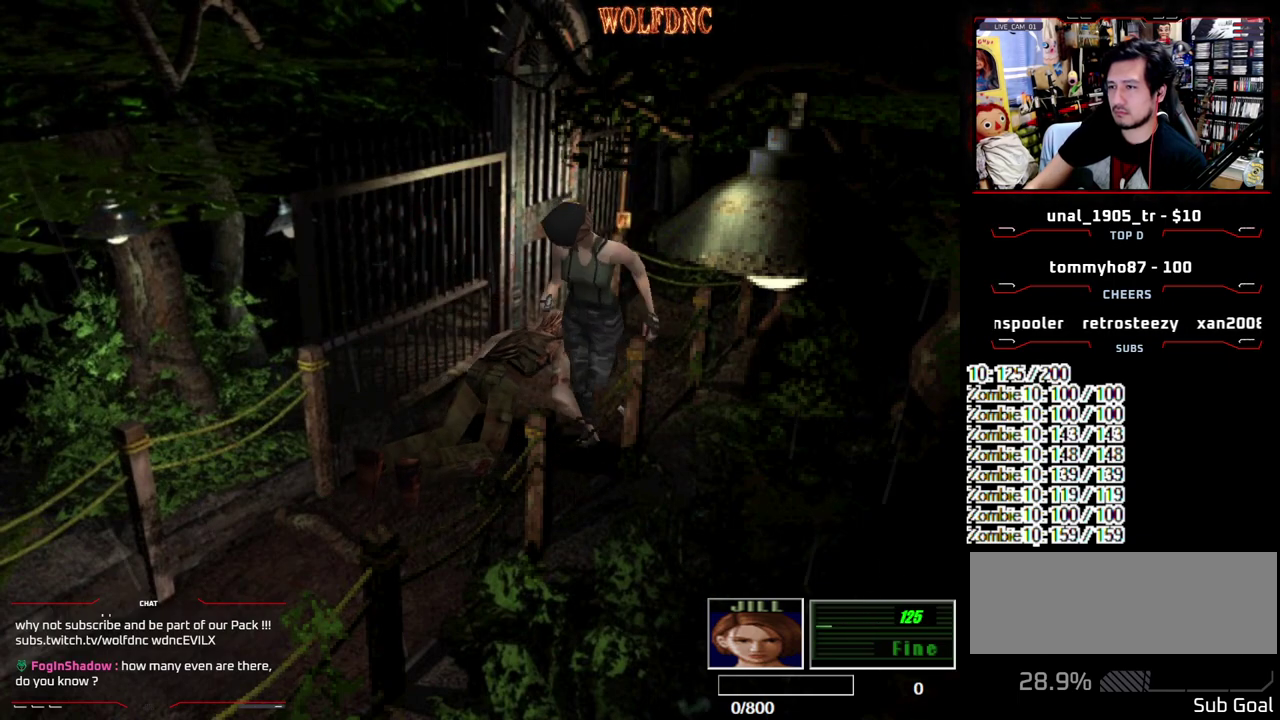
{"buttons": ["R1"], "events": [[250, "DPAD_UP", "up"], [250, "SQUARE", "up"], [283, "DPAD_DOWN", "down"], [333, "SQUARE", "down"], [433, "DPAD_DOWN", "up"], [433, "SQUARE", "up"], [483, "R1", "down"]]}
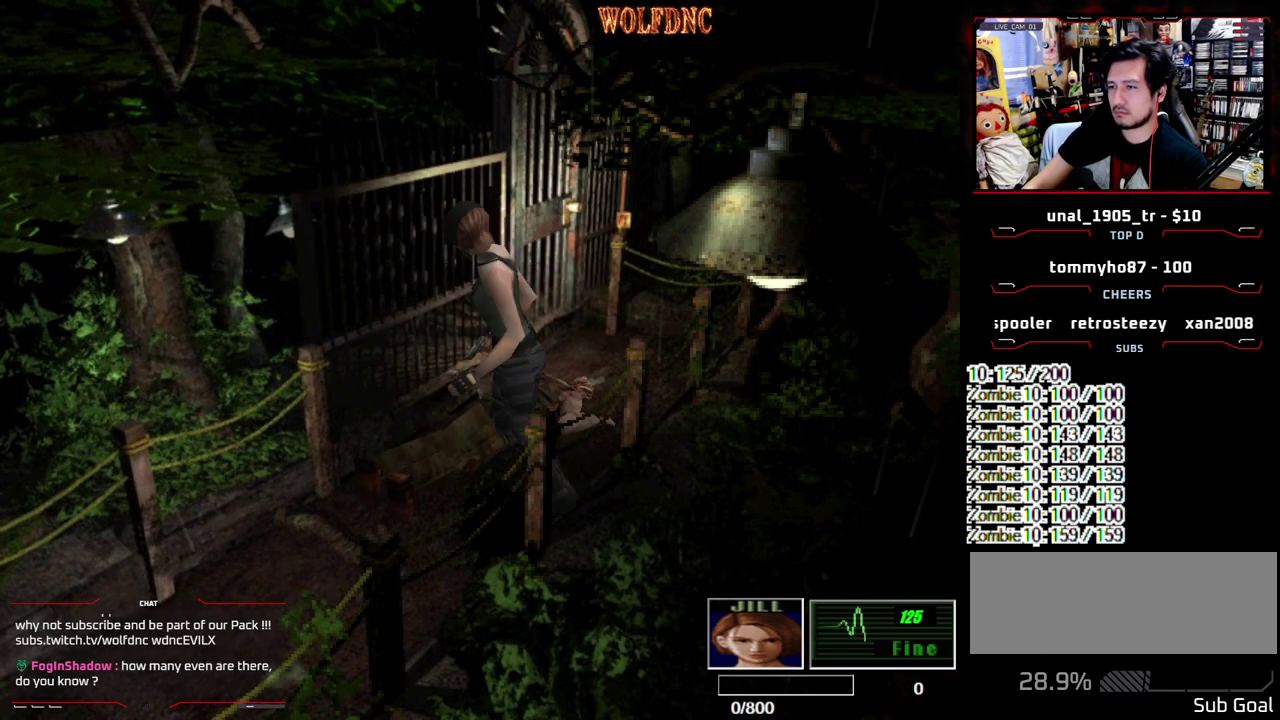
{"buttons": ["R1", "DPAD_DOWN"], "events": [[17, "DPAD_DOWN", "down"]]}
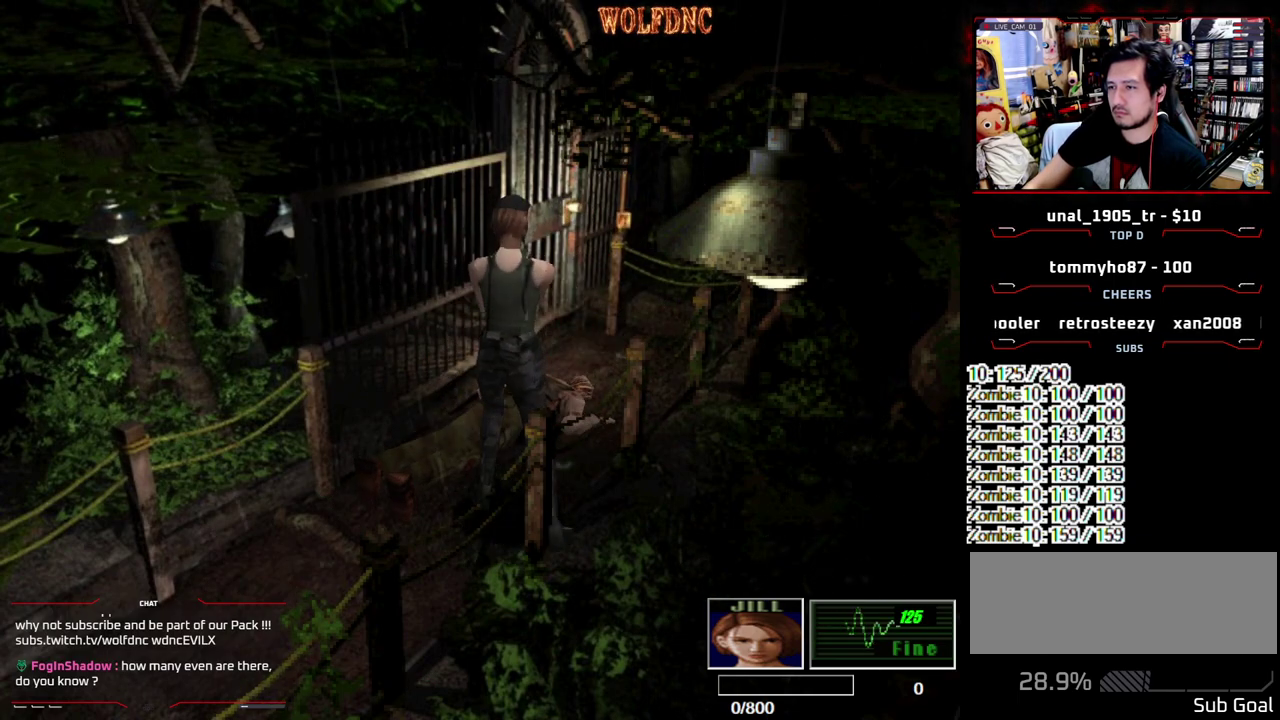
{"buttons": ["CROSS", "R1", "DPAD_DOWN"], "events": [[33, "CROSS", "down"]]}
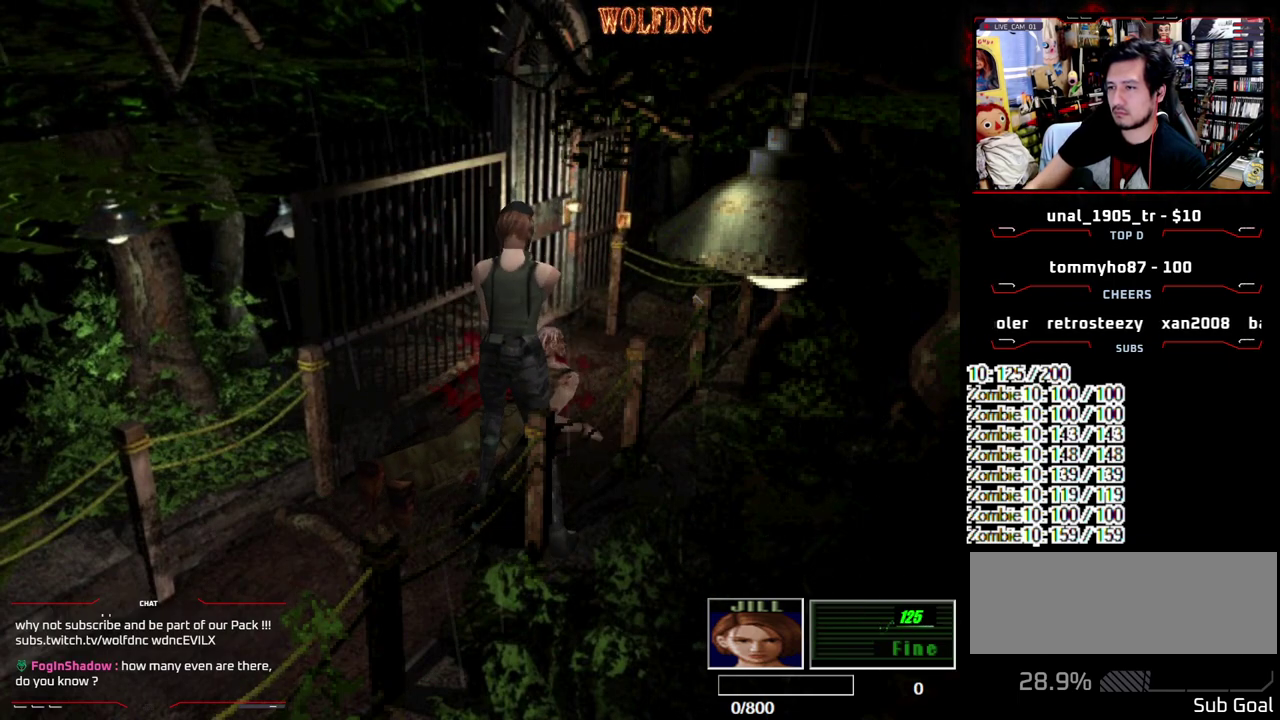
{"buttons": ["CROSS", "R1", "DPAD_DOWN"], "events": []}
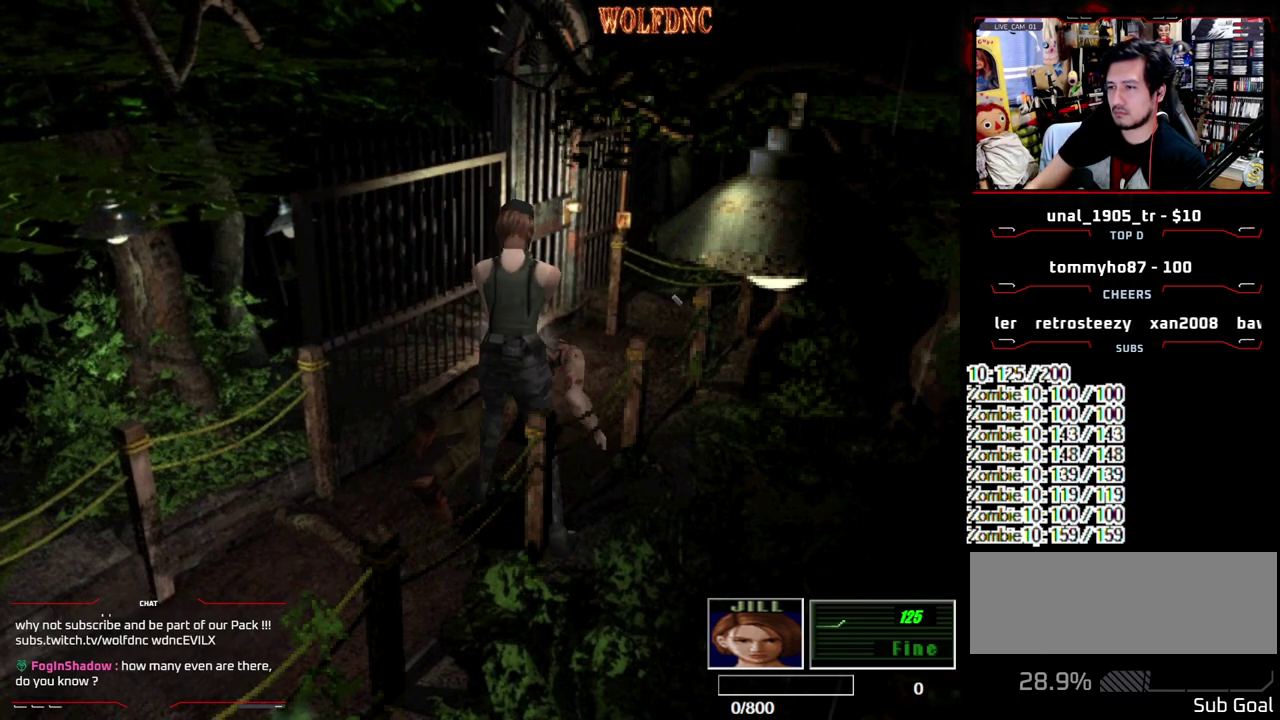
{"buttons": ["CROSS", "R1", "DPAD_DOWN"], "events": []}
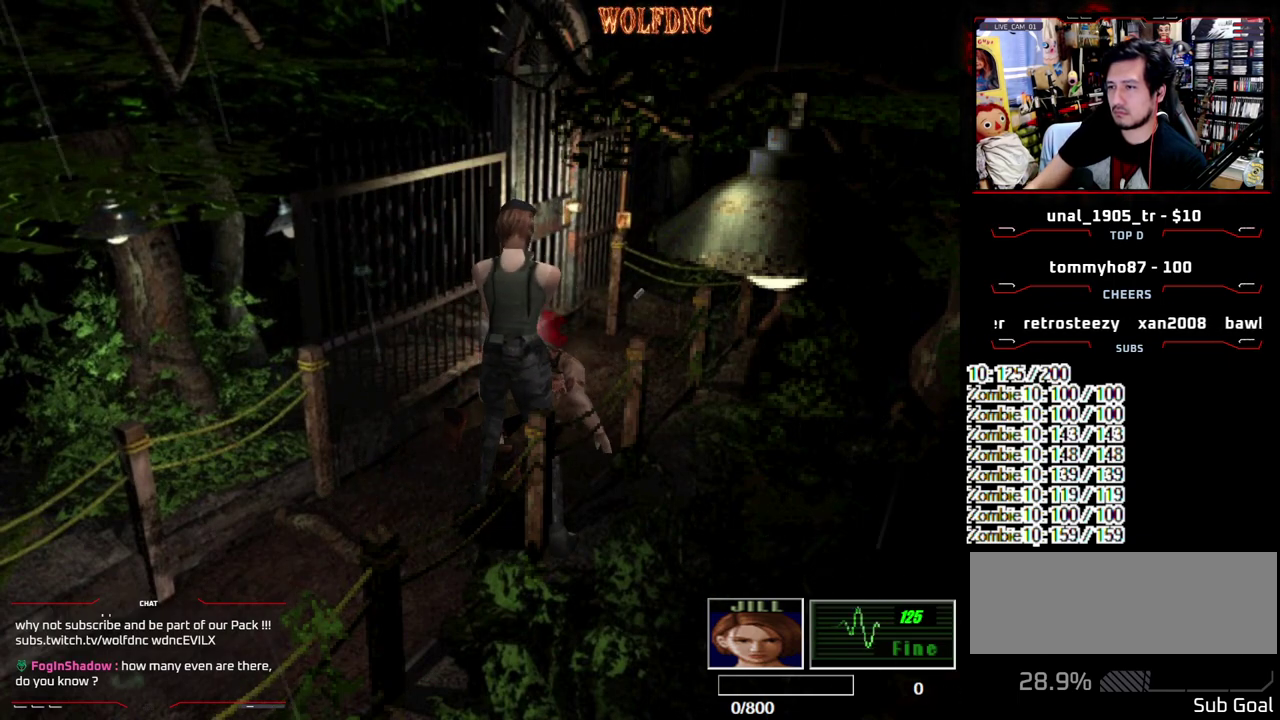
{"buttons": ["CROSS", "R1", "DPAD_DOWN"], "events": []}
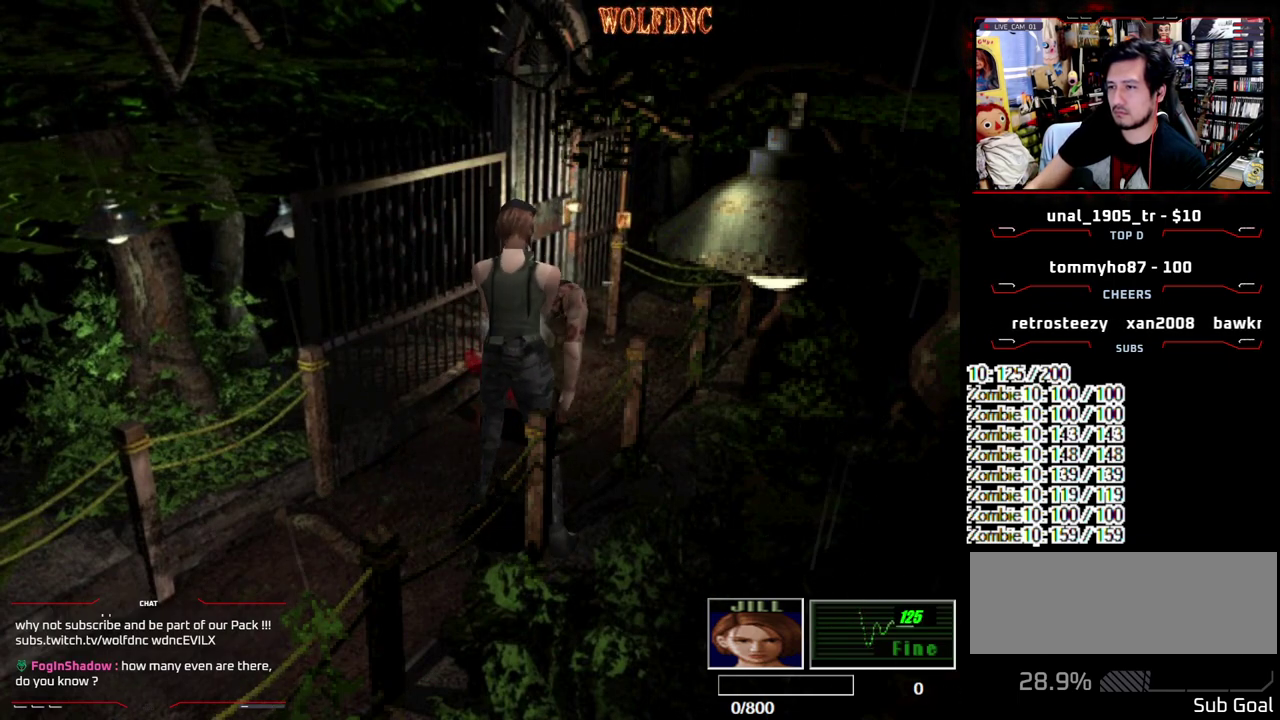
{"buttons": ["CROSS", "R1"], "events": [[50, "CROSS", "up"], [200, "CROSS", "down"], [433, "DPAD_DOWN", "up"]]}
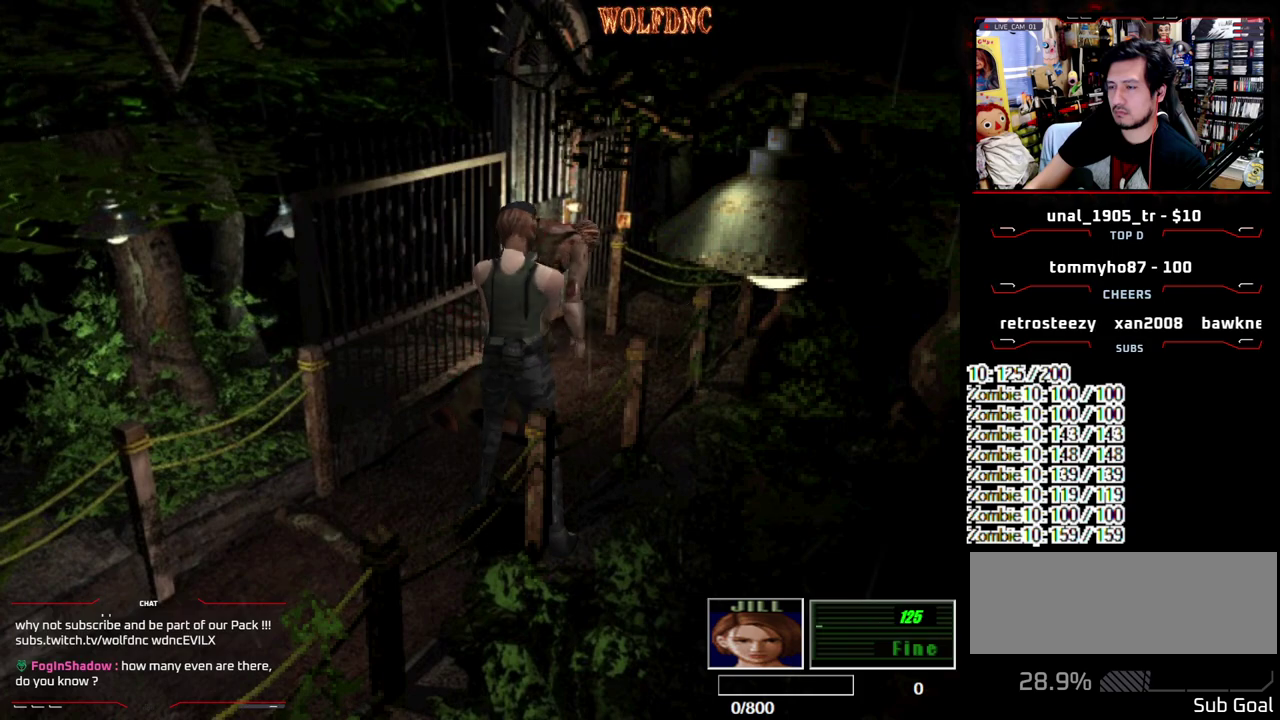
{"buttons": [], "events": [[33, "CROSS", "up"], [450, "R1", "up"]]}
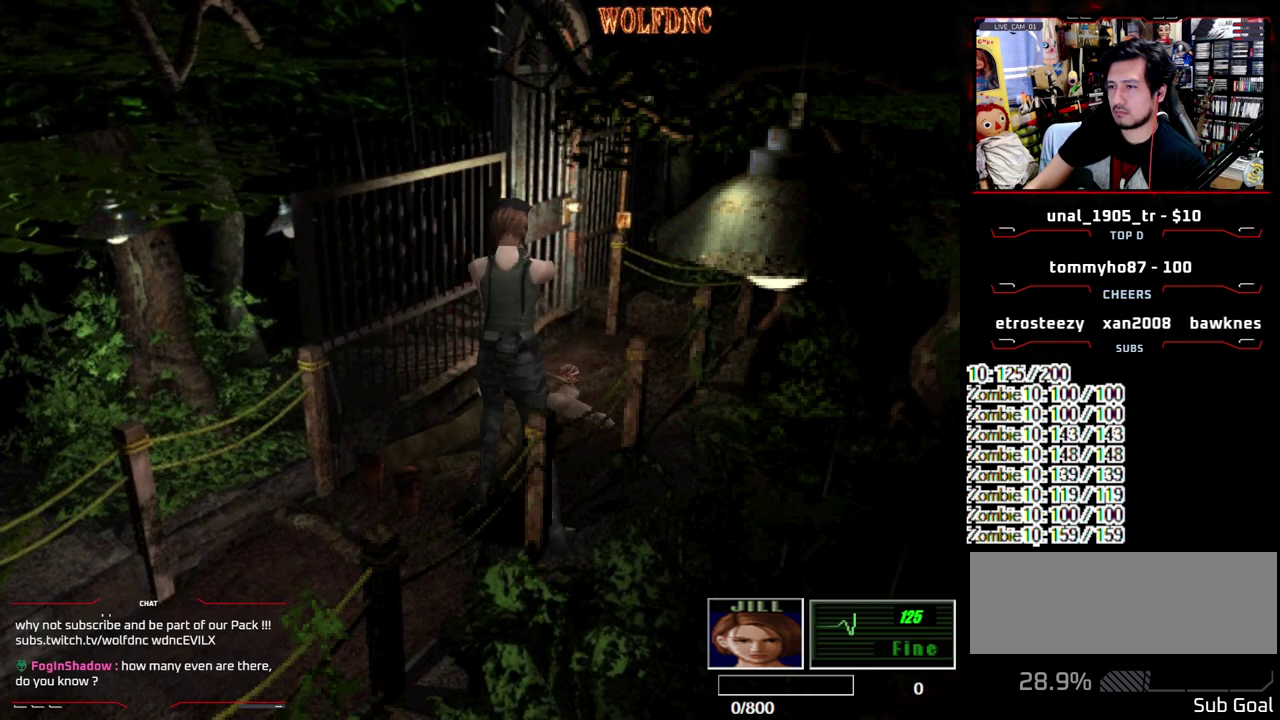
{"buttons": ["SQUARE", "DPAD_UP"], "events": [[33, "DPAD_UP", "down"], [183, "SQUARE", "down"]]}
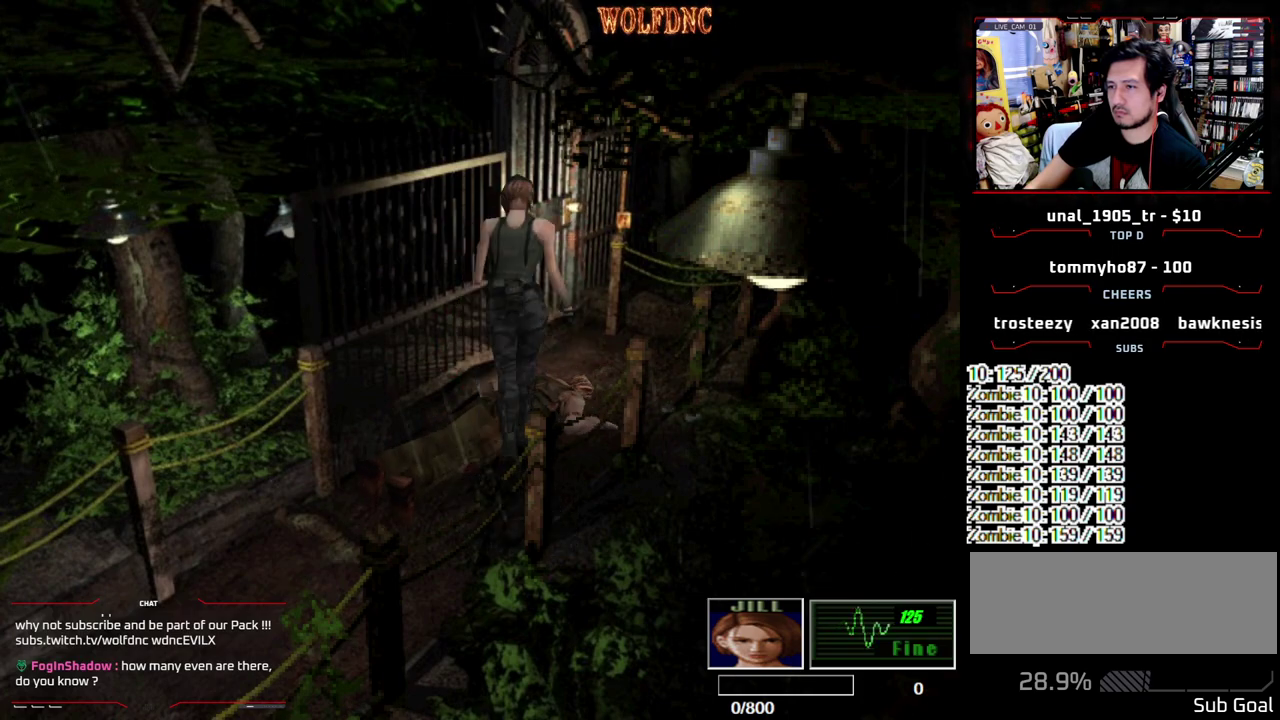
{"buttons": ["CROSS", "SQUARE", "DPAD_UP"], "events": [[100, "CROSS", "down"], [283, "DPAD_LEFT", "down"], [433, "DPAD_LEFT", "up"]]}